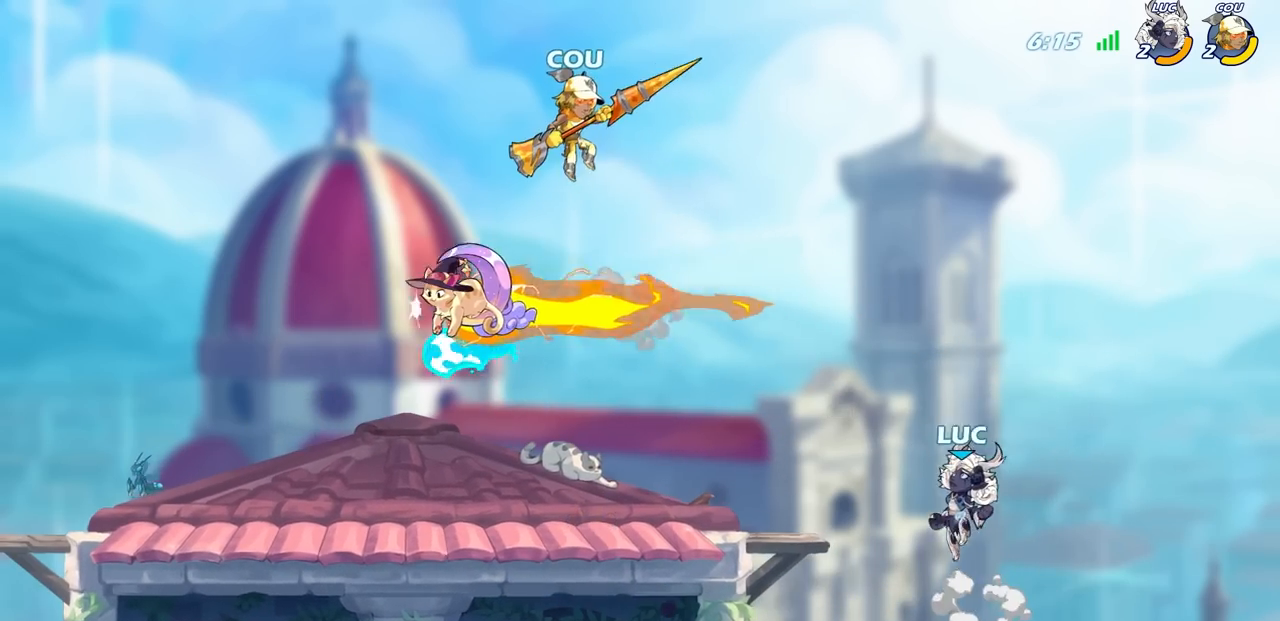
Gameplay with a controller (PlayStation layout); each line is a JSON object with the inputs held at the frame after it. "events" lists button and stick changes between this image and that frame as [ms after this image, input, new state], when the widget could be followed in between.
{"buttons": ["R2"], "left_stick": "up", "right_stick": "center", "events": [[167, "left_stick", "down-left"], [350, "R2", "down"], [367, "left_stick", "up"]]}
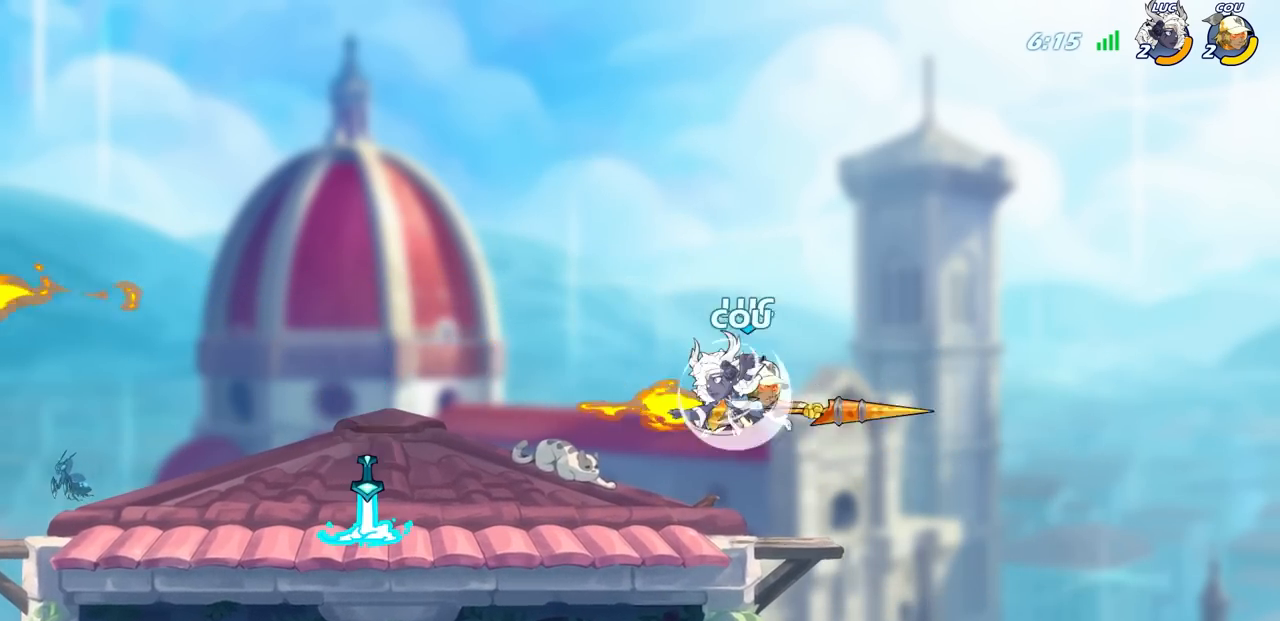
{"buttons": [], "left_stick": "left", "right_stick": "center", "events": [[50, "left_stick", "left"], [133, "left_stick", "down-left"], [183, "R2", "up"], [283, "left_stick", "left"]]}
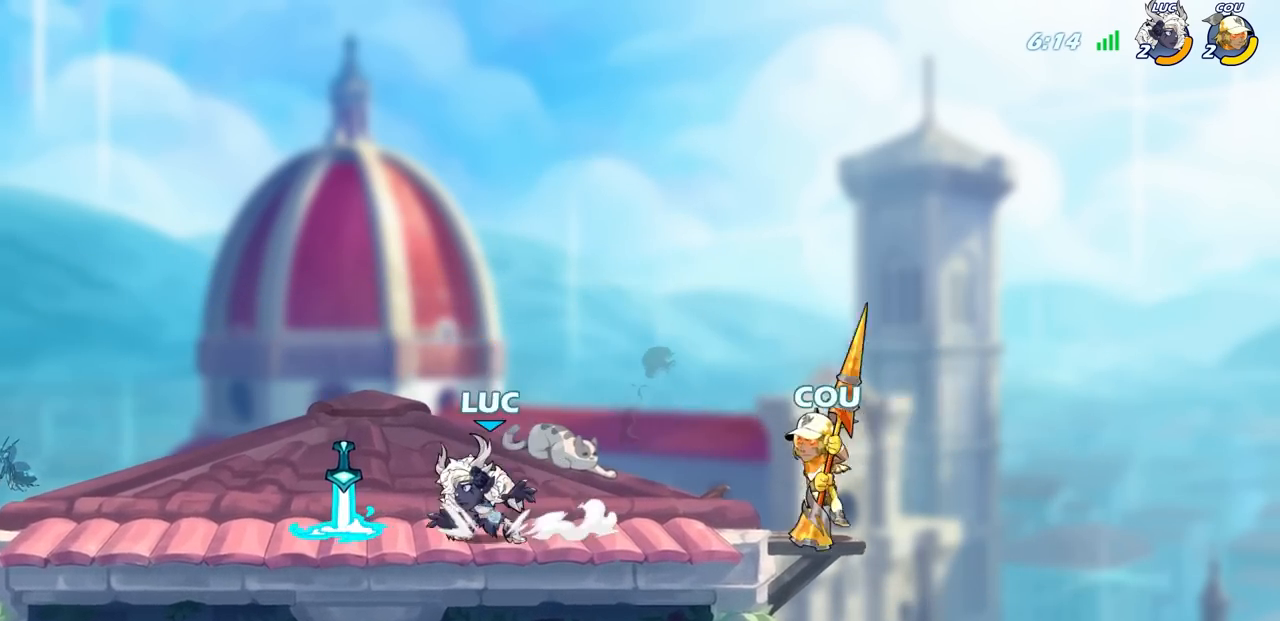
{"buttons": [], "left_stick": "left", "right_stick": "center", "events": [[100, "R1", "down"], [200, "R1", "up"]]}
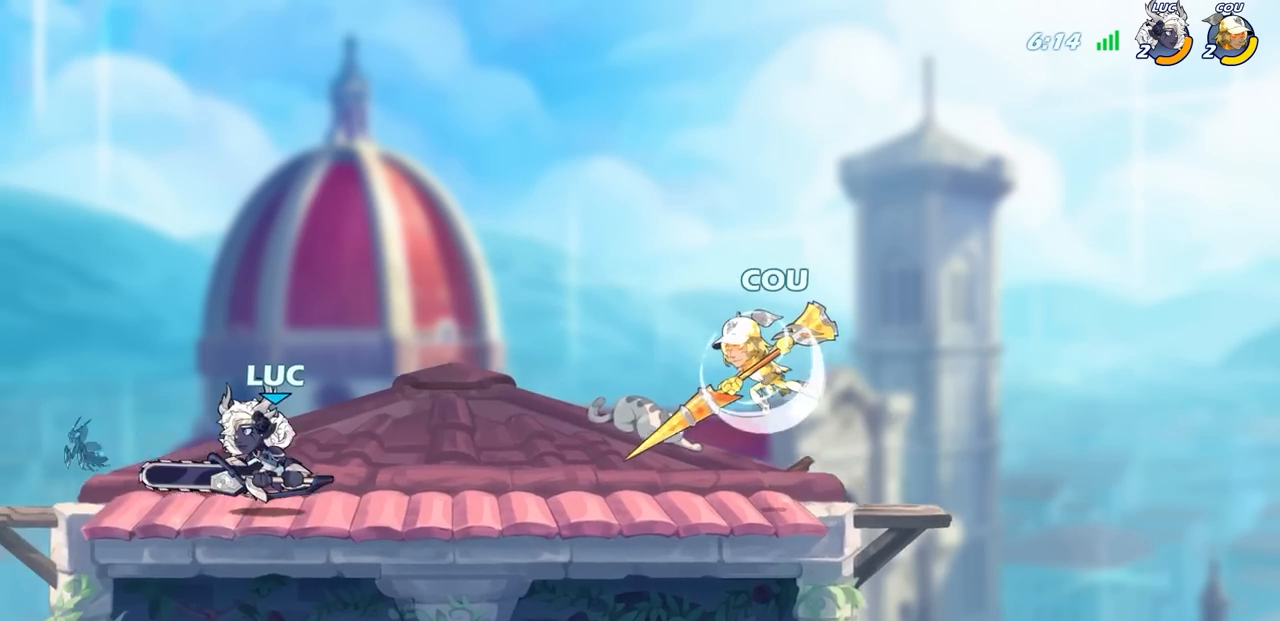
{"buttons": ["SQUARE", "R2"], "left_stick": "down", "right_stick": "center", "events": [[50, "left_stick", "up-left"], [150, "left_stick", "right"], [450, "R2", "down"], [467, "left_stick", "down"], [483, "SQUARE", "down"]]}
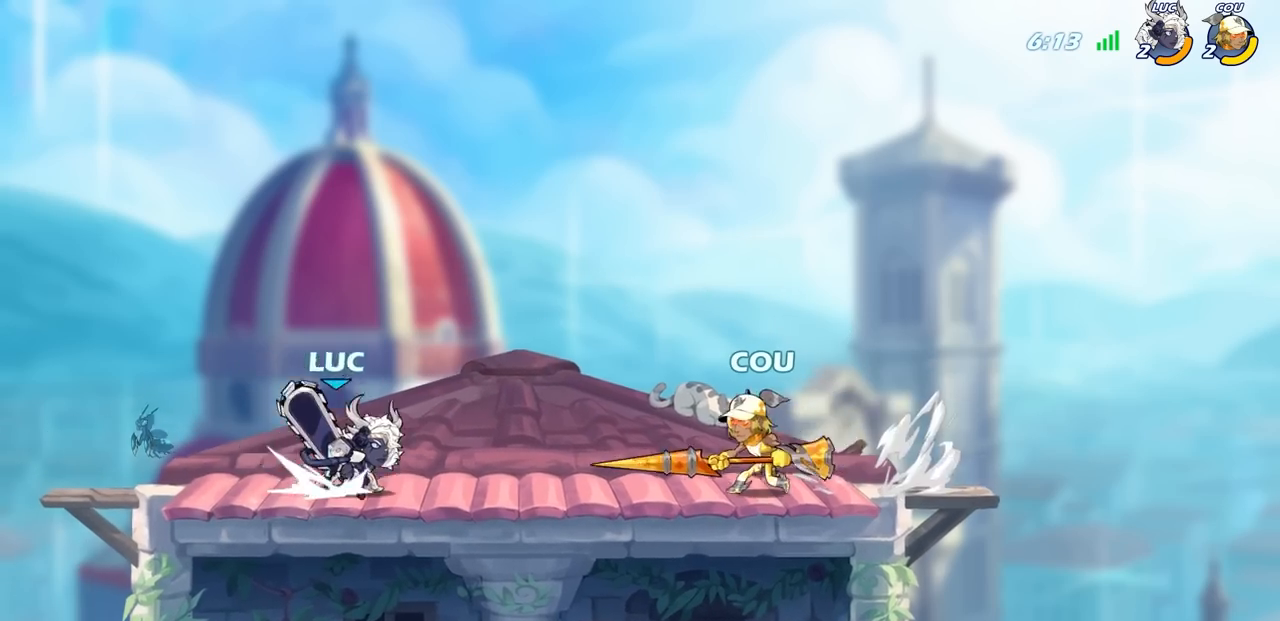
{"buttons": ["SQUARE"], "left_stick": "center", "right_stick": "center", "events": [[67, "SQUARE", "up"], [83, "R2", "up"], [100, "left_stick", "center"], [167, "SQUARE", "down"], [267, "SQUARE", "up"], [333, "SQUARE", "down"], [417, "SQUARE", "up"], [500, "SQUARE", "down"]]}
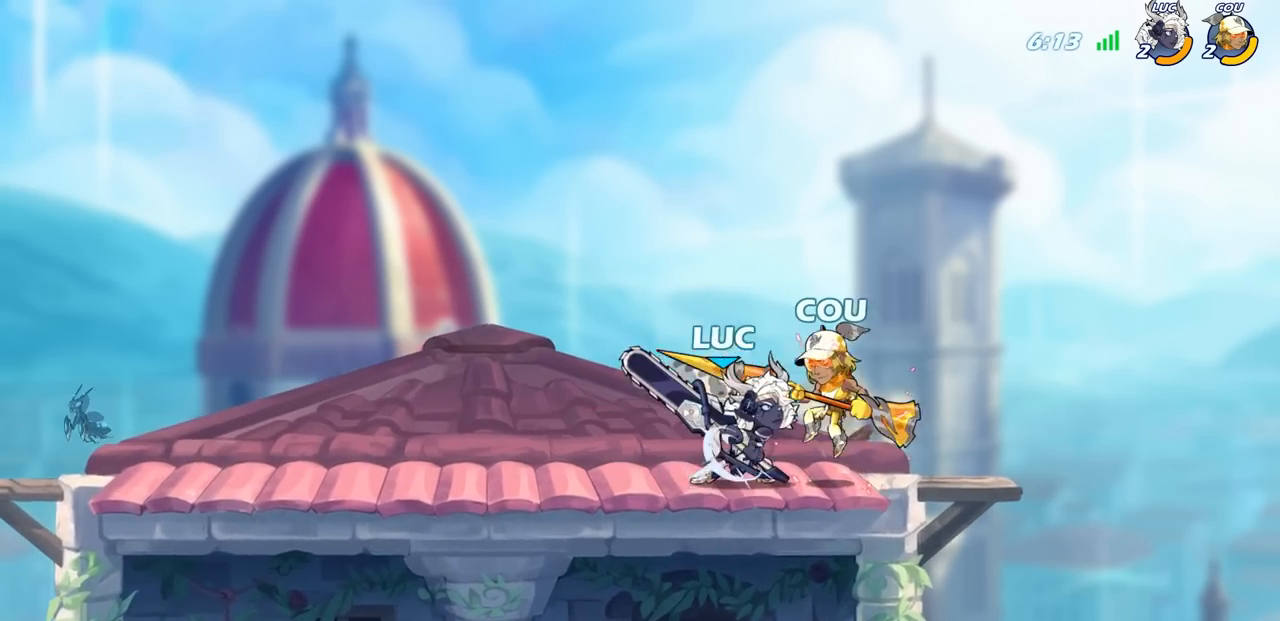
{"buttons": ["SQUARE"], "left_stick": "center", "right_stick": "center", "events": [[67, "SQUARE", "up"], [150, "SQUARE", "down"], [200, "left_stick", "right"], [217, "SQUARE", "up"], [283, "SQUARE", "down"], [350, "SQUARE", "up"], [350, "left_stick", "center"], [433, "SQUARE", "down"]]}
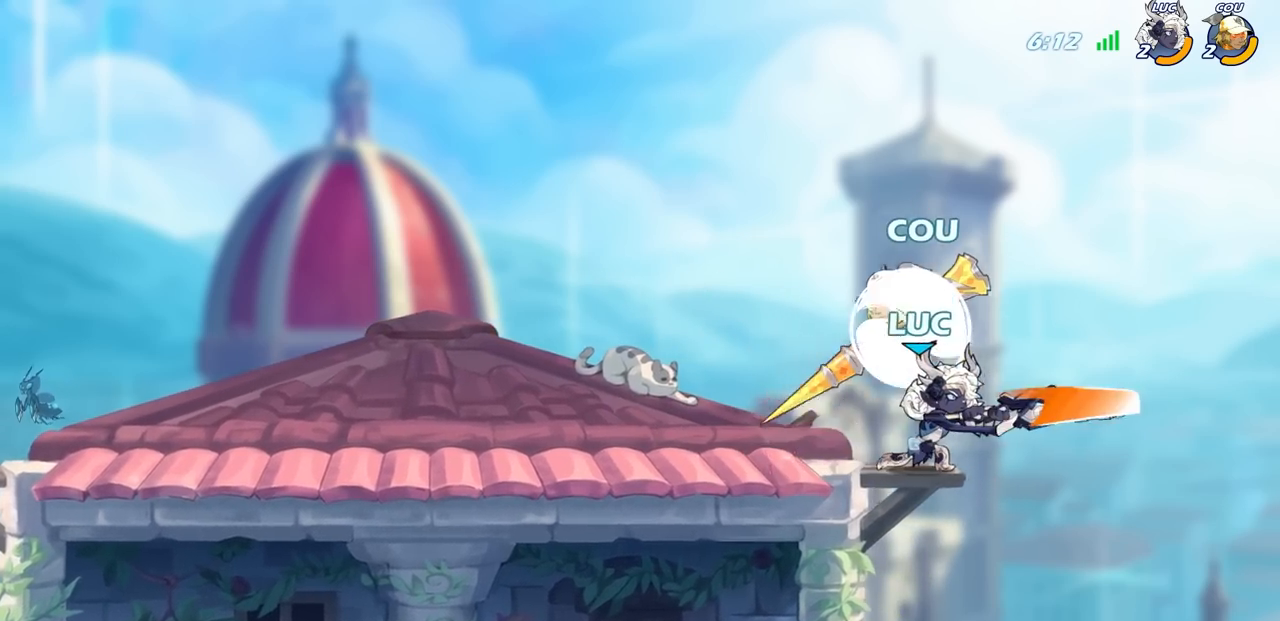
{"buttons": [], "left_stick": "left", "right_stick": "center", "events": [[17, "SQUARE", "up"], [450, "left_stick", "left"]]}
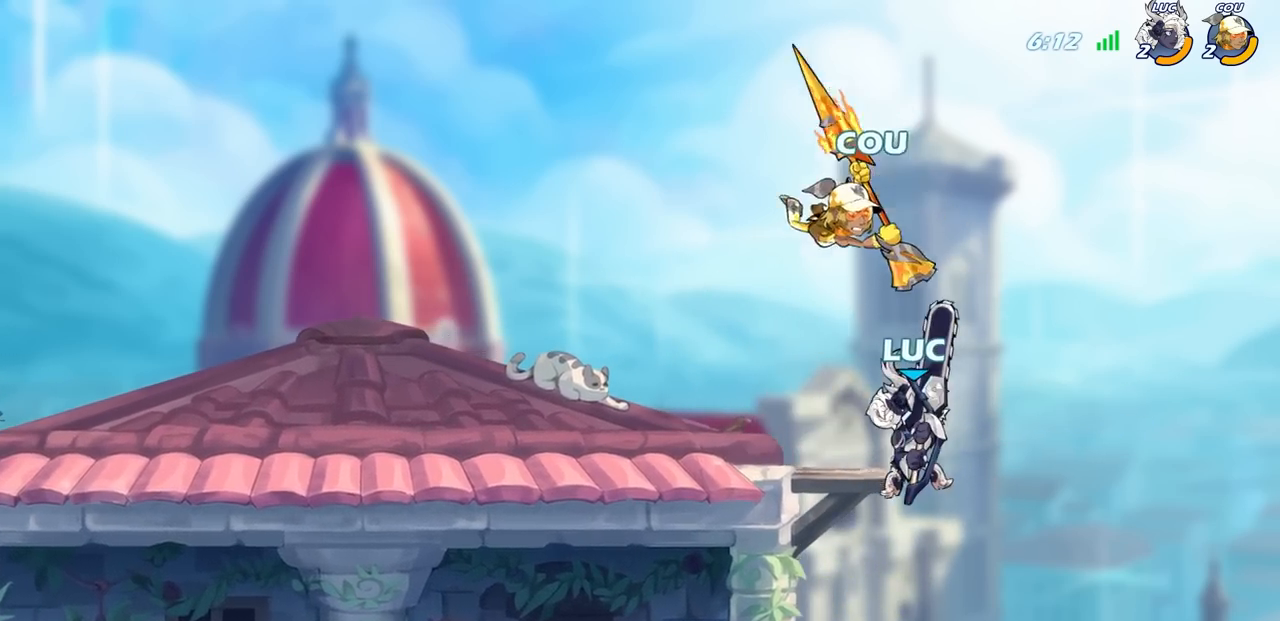
{"buttons": [], "left_stick": "up", "right_stick": "center", "events": [[167, "left_stick", "down"], [283, "left_stick", "right"], [367, "left_stick", "up-left"], [450, "left_stick", "up"]]}
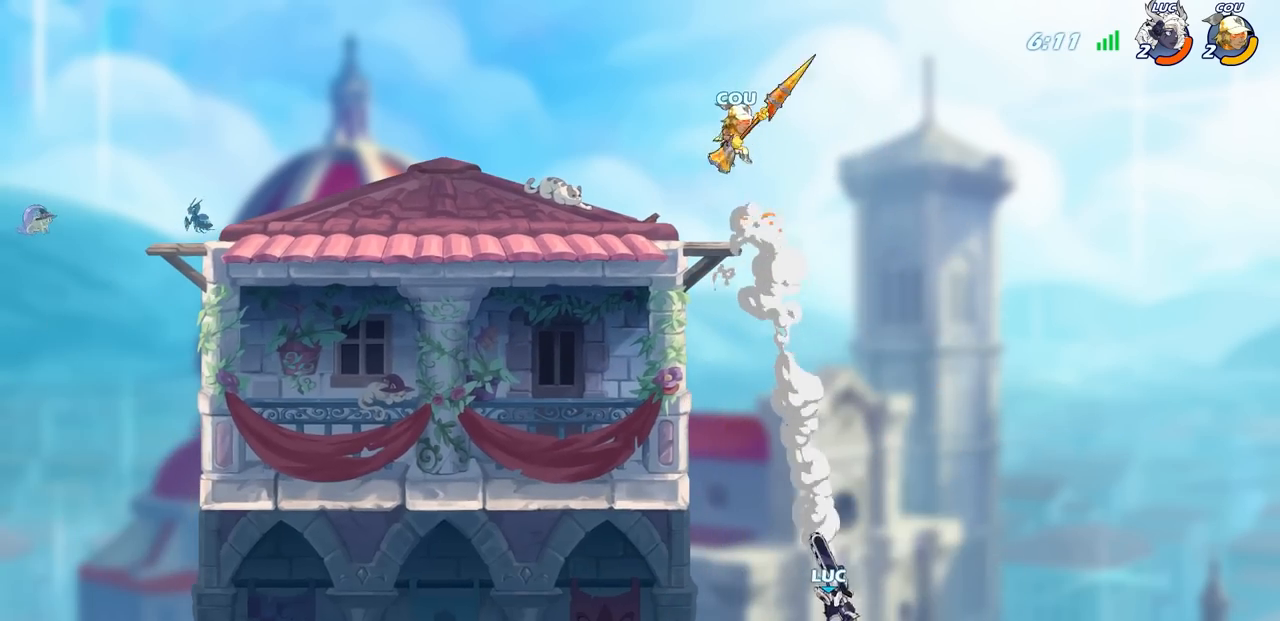
{"buttons": [], "left_stick": "up", "right_stick": "center", "events": [[150, "R2", "down"], [250, "R2", "up"], [333, "R2", "down"], [433, "R2", "up"]]}
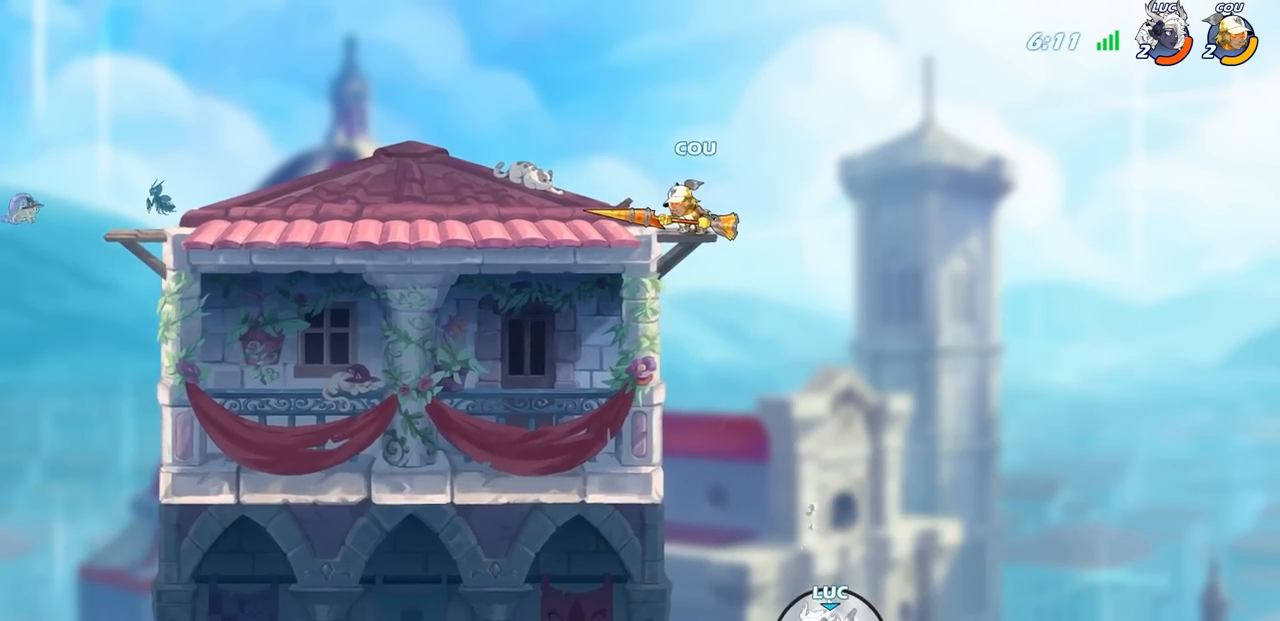
{"buttons": [], "left_stick": "right", "right_stick": "center", "events": [[17, "R2", "down"], [133, "R2", "up"], [217, "CROSS", "down"], [350, "CROSS", "up"], [383, "left_stick", "right"]]}
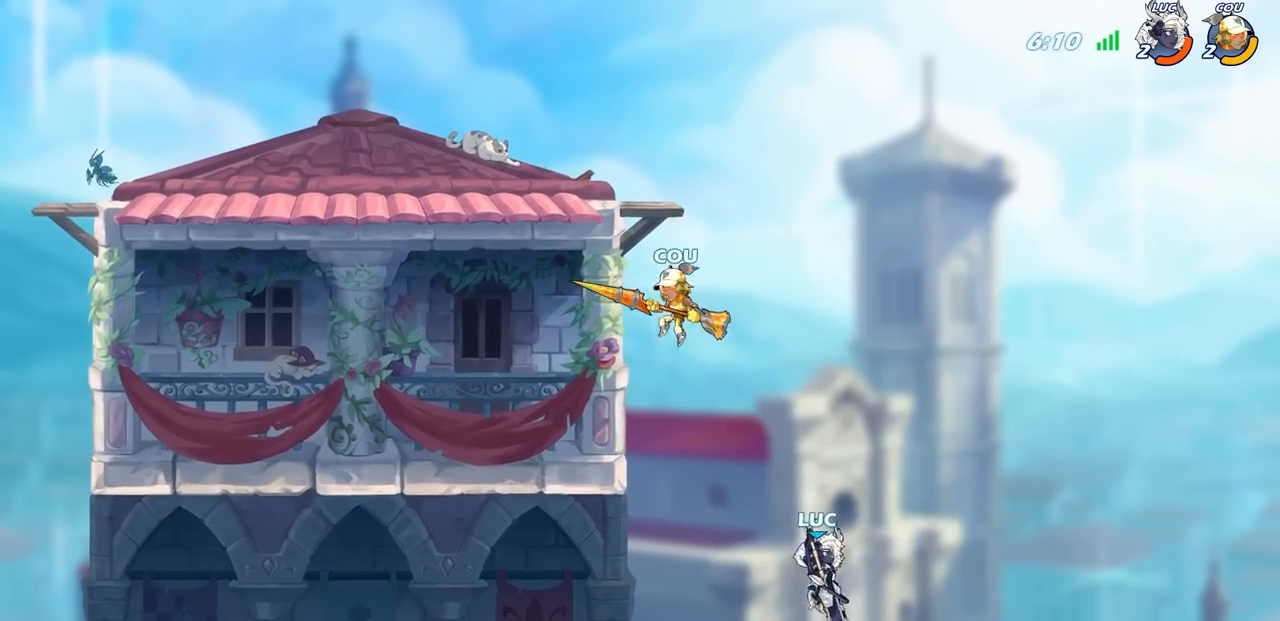
{"buttons": [], "left_stick": "left", "right_stick": "center", "events": [[100, "left_stick", "up"], [133, "CROSS", "down"], [183, "left_stick", "left"], [250, "CIRCLE", "down"], [300, "CROSS", "up"], [400, "CIRCLE", "up"]]}
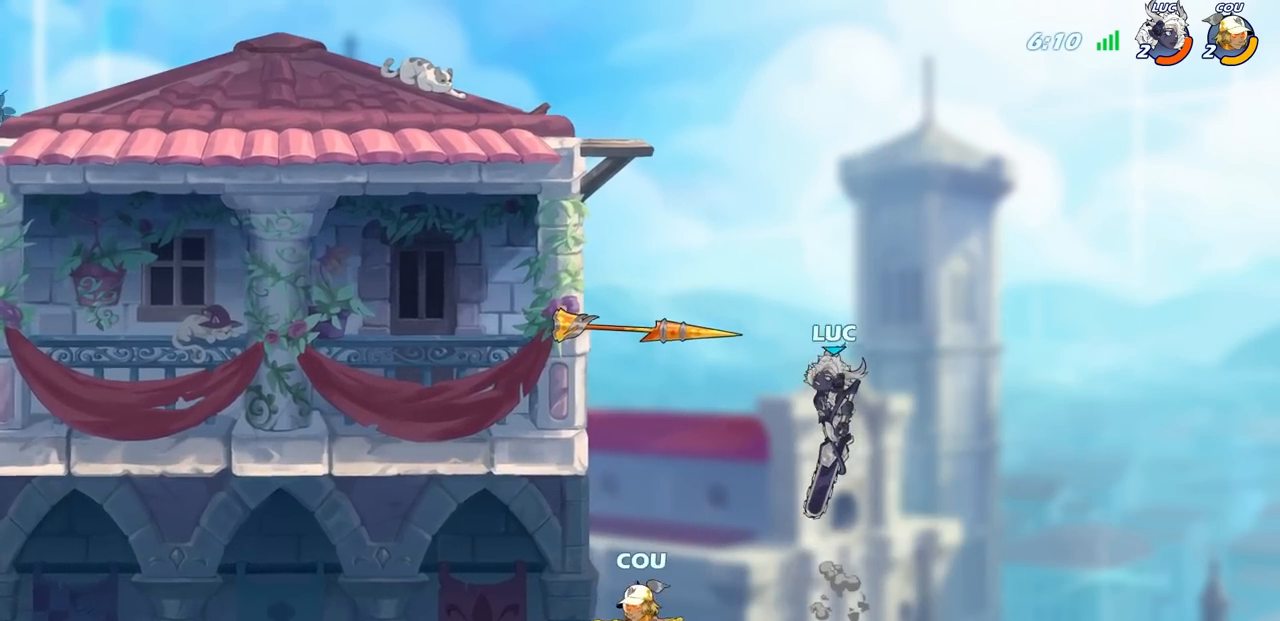
{"buttons": ["SQUARE"], "left_stick": "down-left", "right_stick": "center", "events": [[417, "left_stick", "down-left"], [450, "SQUARE", "down"]]}
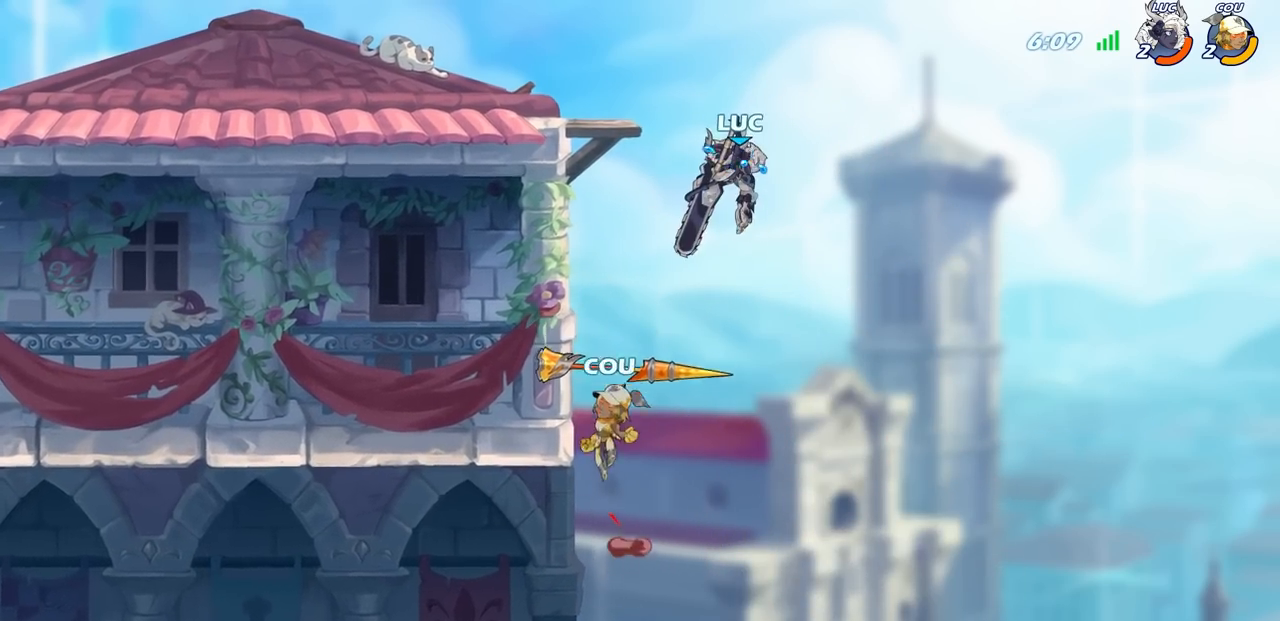
{"buttons": [], "left_stick": "left", "right_stick": "center", "events": [[50, "SQUARE", "up"], [117, "L3", "down"], [167, "left_stick", "left"], [450, "L3", "up"]]}
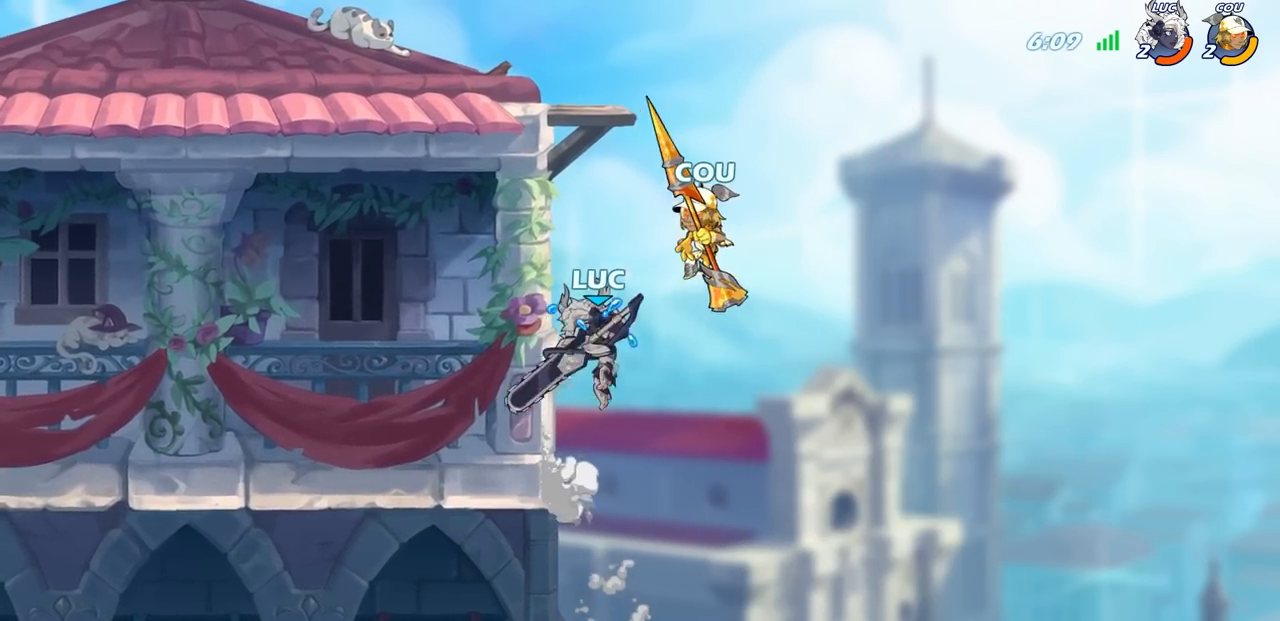
{"buttons": ["CIRCLE", "R2"], "left_stick": "center", "right_stick": "center", "events": [[133, "left_stick", "right"], [217, "left_stick", "left"], [383, "R2", "down"], [417, "CIRCLE", "down"], [417, "left_stick", "center"]]}
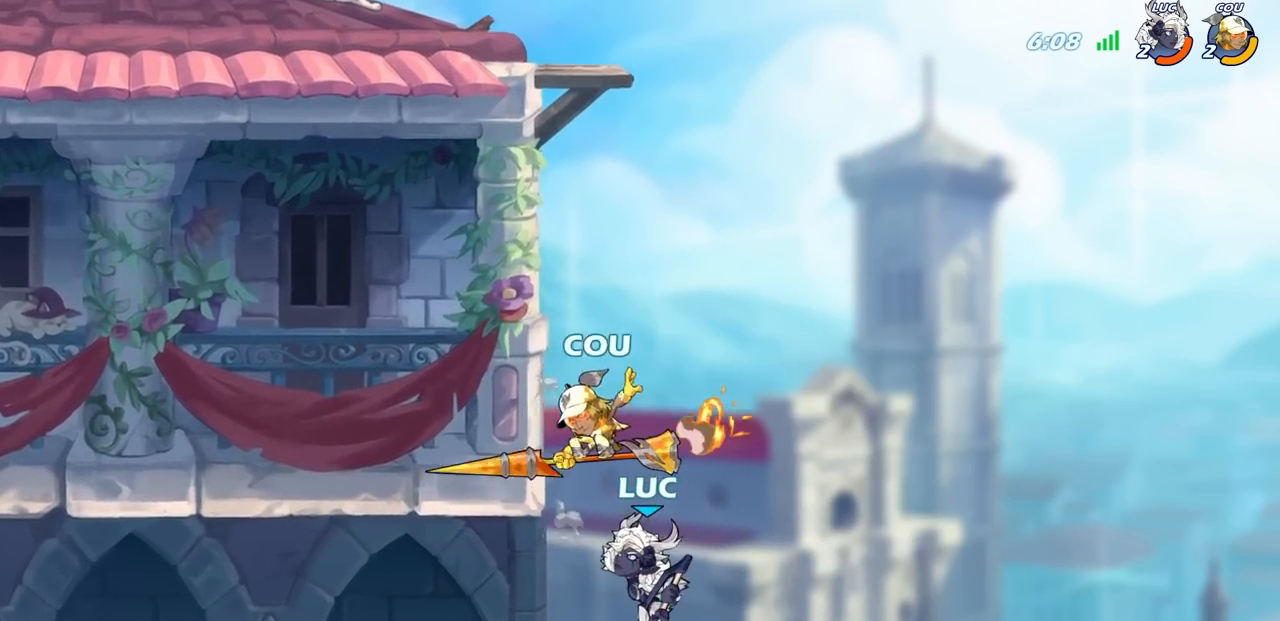
{"buttons": [], "left_stick": "center", "right_stick": "center", "events": [[250, "left_stick", "left"], [267, "CIRCLE", "up"], [317, "R2", "up"], [350, "left_stick", "center"]]}
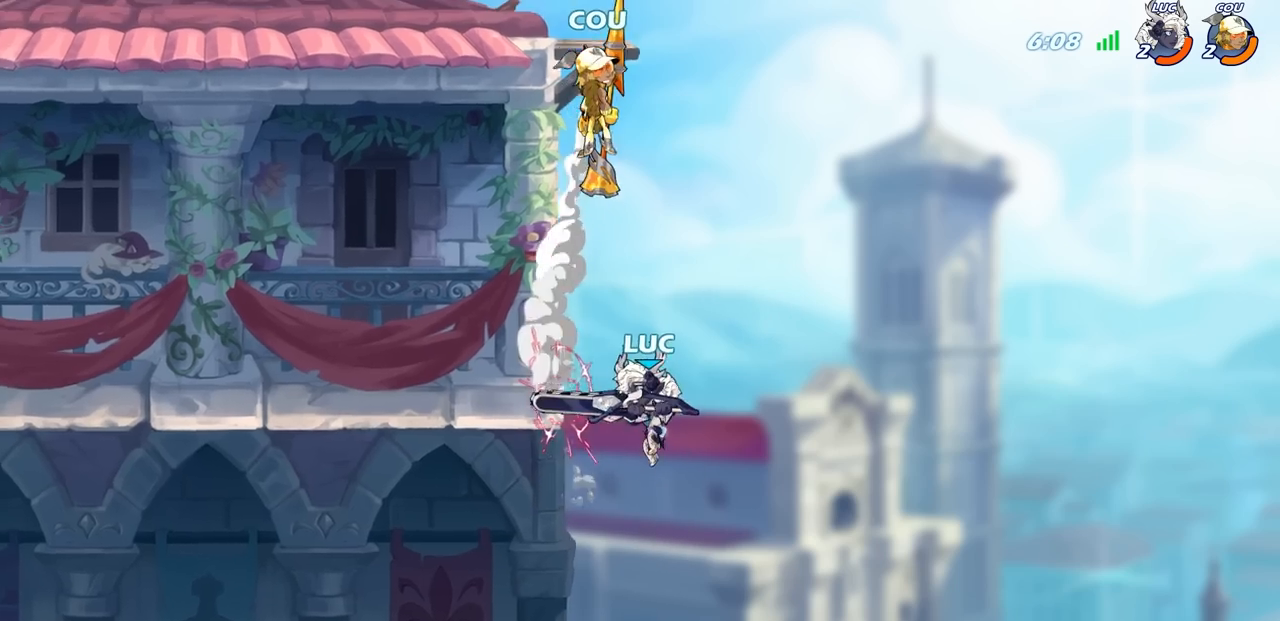
{"buttons": [], "left_stick": "right", "right_stick": "center", "events": [[83, "left_stick", "up"], [200, "R2", "down"], [267, "CIRCLE", "down"], [467, "R2", "up"], [483, "CIRCLE", "up"], [500, "left_stick", "right"]]}
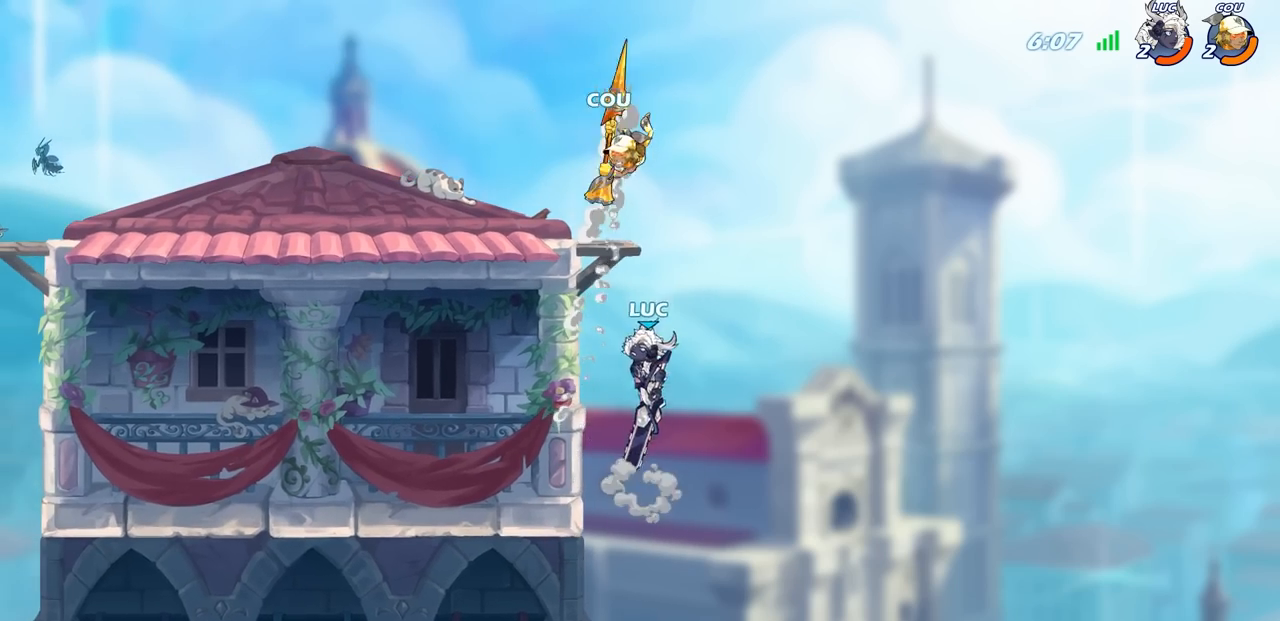
{"buttons": [], "left_stick": "up-left", "right_stick": "center", "events": [[250, "left_stick", "up"], [350, "left_stick", "up-left"]]}
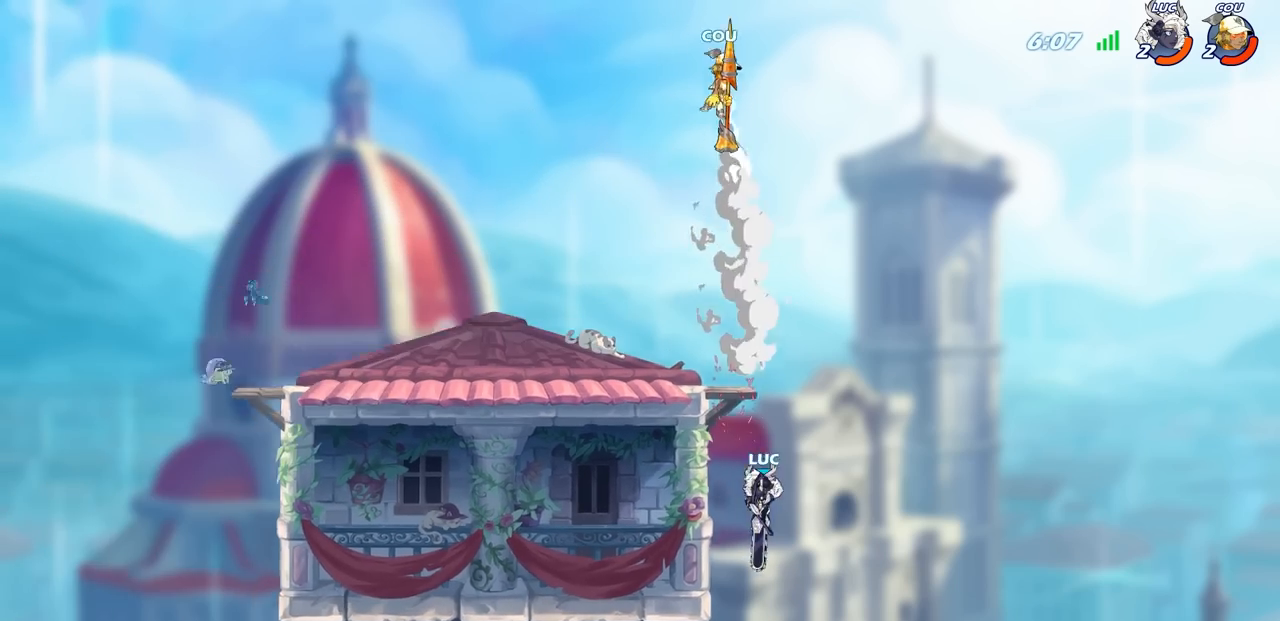
{"buttons": [], "left_stick": "up-left", "right_stick": "center", "events": [[17, "left_stick", "left"], [50, "CROSS", "down"], [250, "CROSS", "up"], [350, "left_stick", "down"], [400, "left_stick", "right"], [483, "left_stick", "up-left"]]}
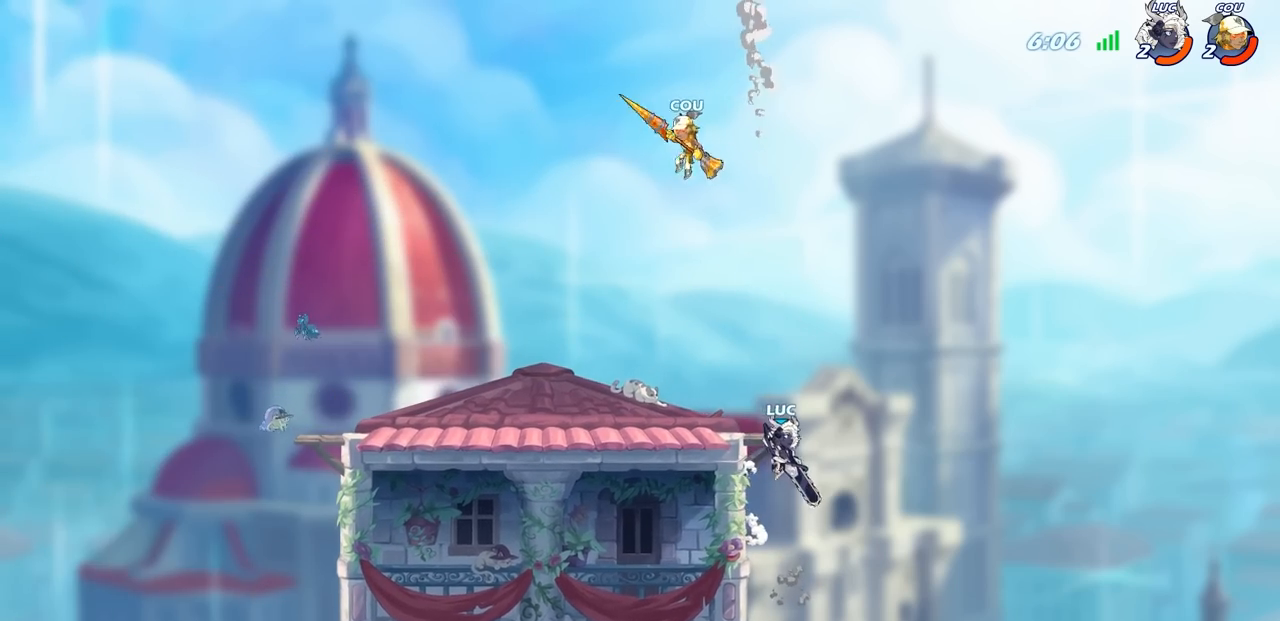
{"buttons": [], "left_stick": "center", "right_stick": "center", "events": [[33, "CROSS", "down"], [100, "CIRCLE", "down"], [117, "CROSS", "up"], [233, "CIRCLE", "up"], [417, "left_stick", "center"]]}
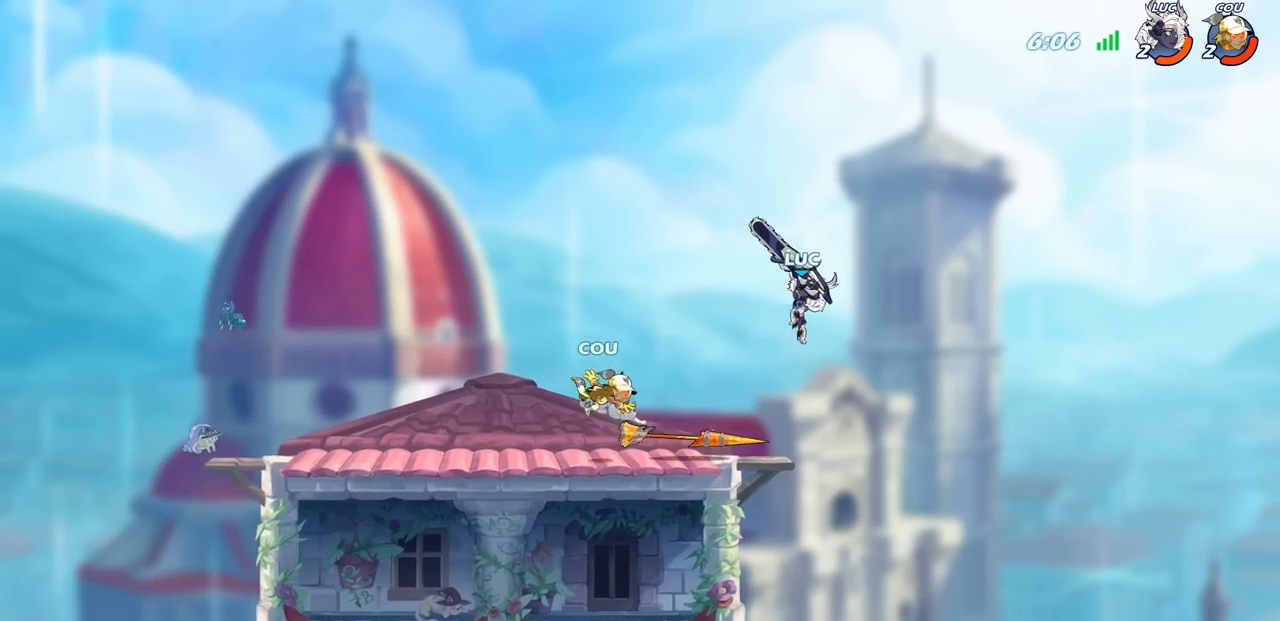
{"buttons": [], "left_stick": "down-left", "right_stick": "center", "events": [[67, "left_stick", "up-left"], [350, "left_stick", "left"], [467, "left_stick", "down-left"]]}
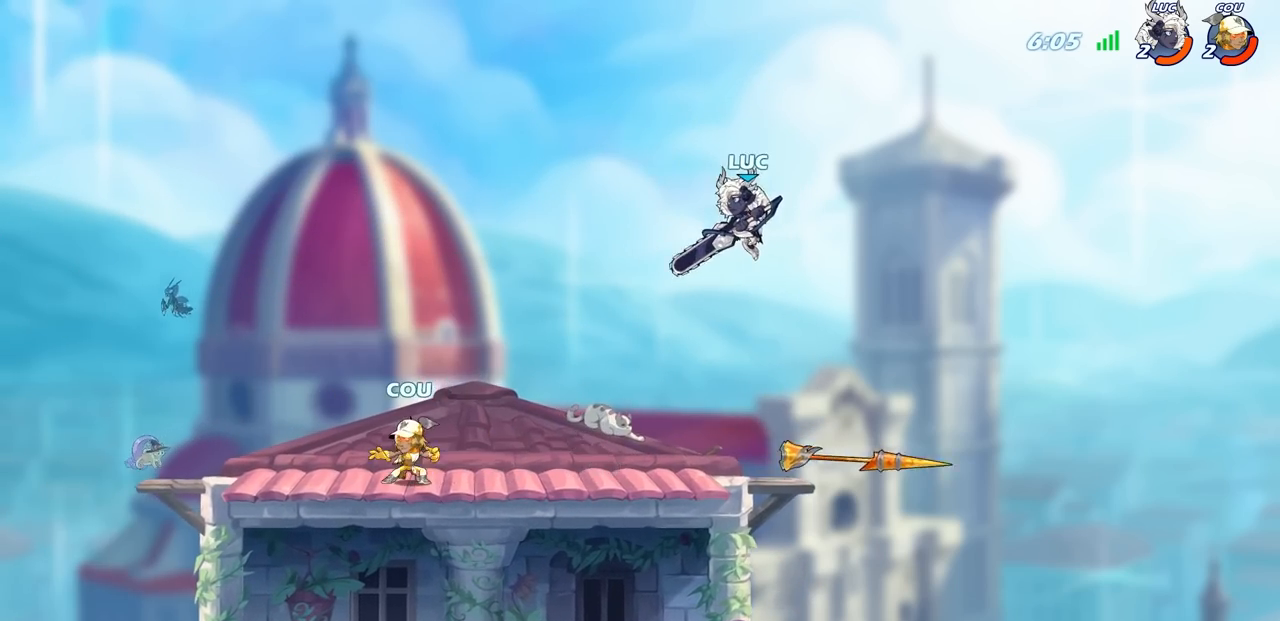
{"buttons": [], "left_stick": "right", "right_stick": "center", "events": [[167, "left_stick", "right"]]}
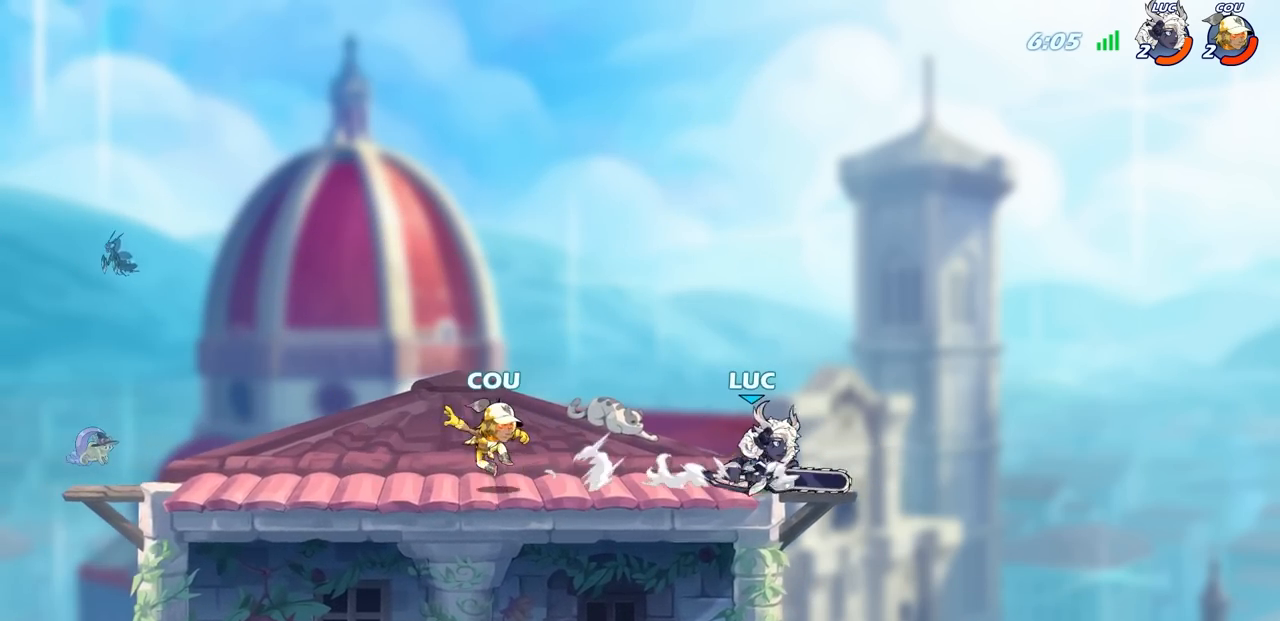
{"buttons": ["SQUARE"], "left_stick": "center", "right_stick": "center", "events": [[50, "left_stick", "up"], [100, "left_stick", "left"], [250, "R2", "down"], [267, "SQUARE", "down"], [300, "left_stick", "center"], [367, "SQUARE", "up"], [400, "R2", "up"], [450, "SQUARE", "down"]]}
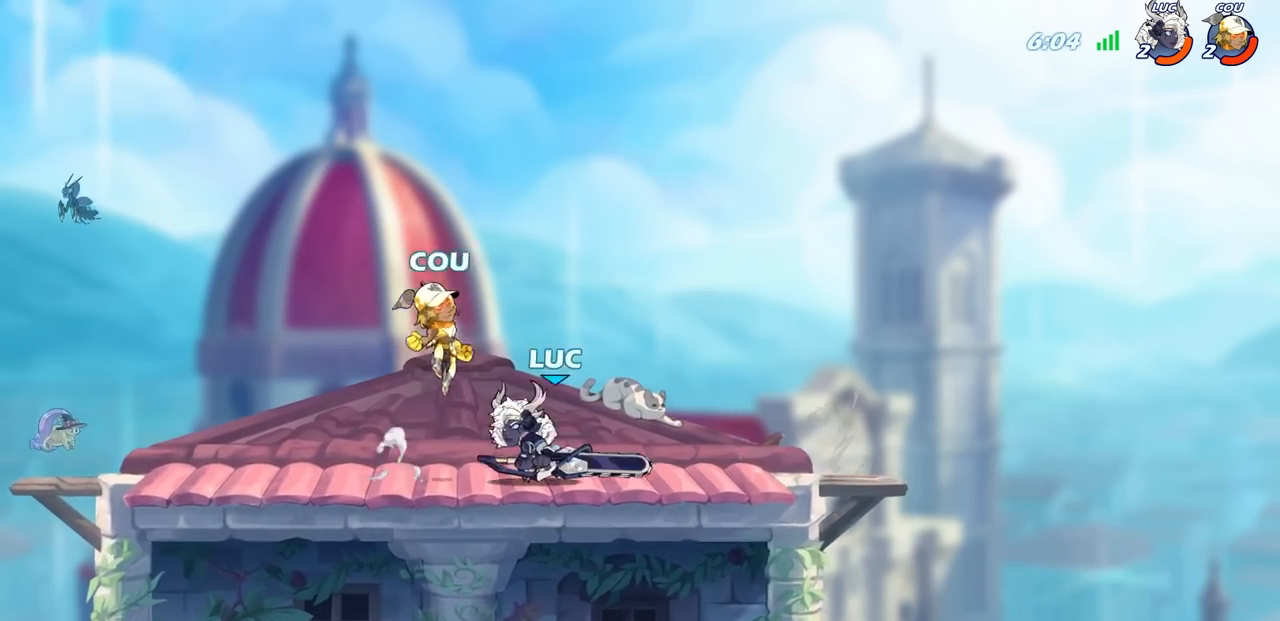
{"buttons": ["CROSS"], "left_stick": "up-right", "right_stick": "center", "events": [[33, "SQUARE", "up"], [133, "SQUARE", "down"], [200, "SQUARE", "up"], [400, "left_stick", "up-right"], [483, "CROSS", "down"]]}
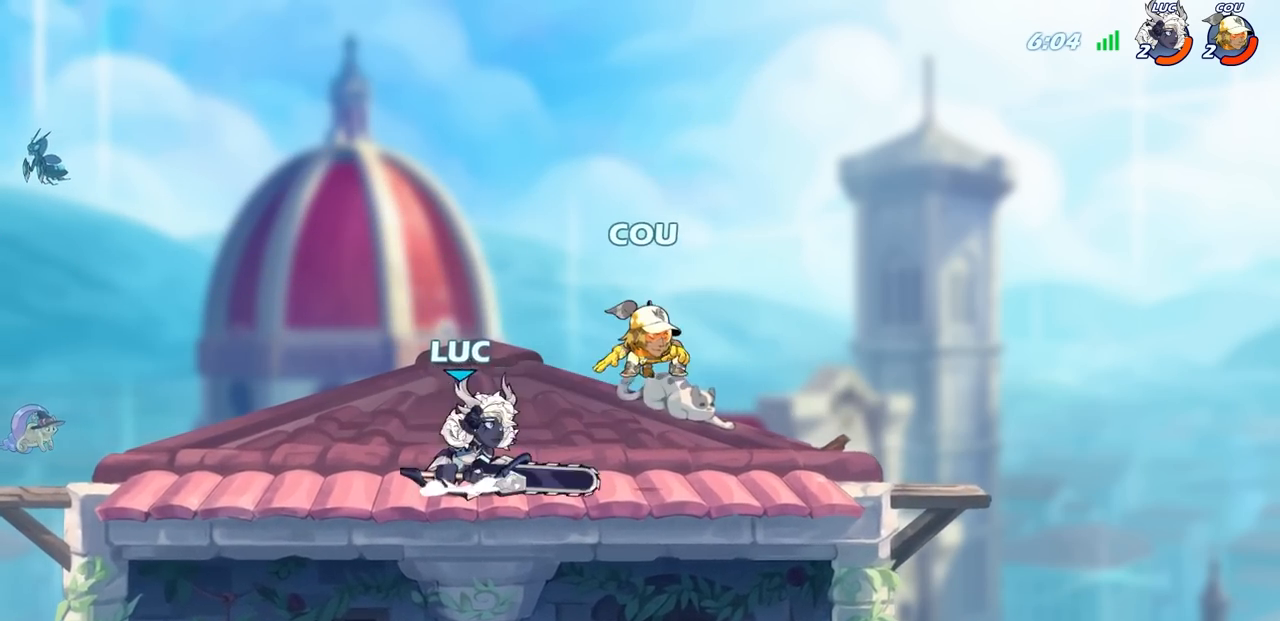
{"buttons": [], "left_stick": "center", "right_stick": "center"}
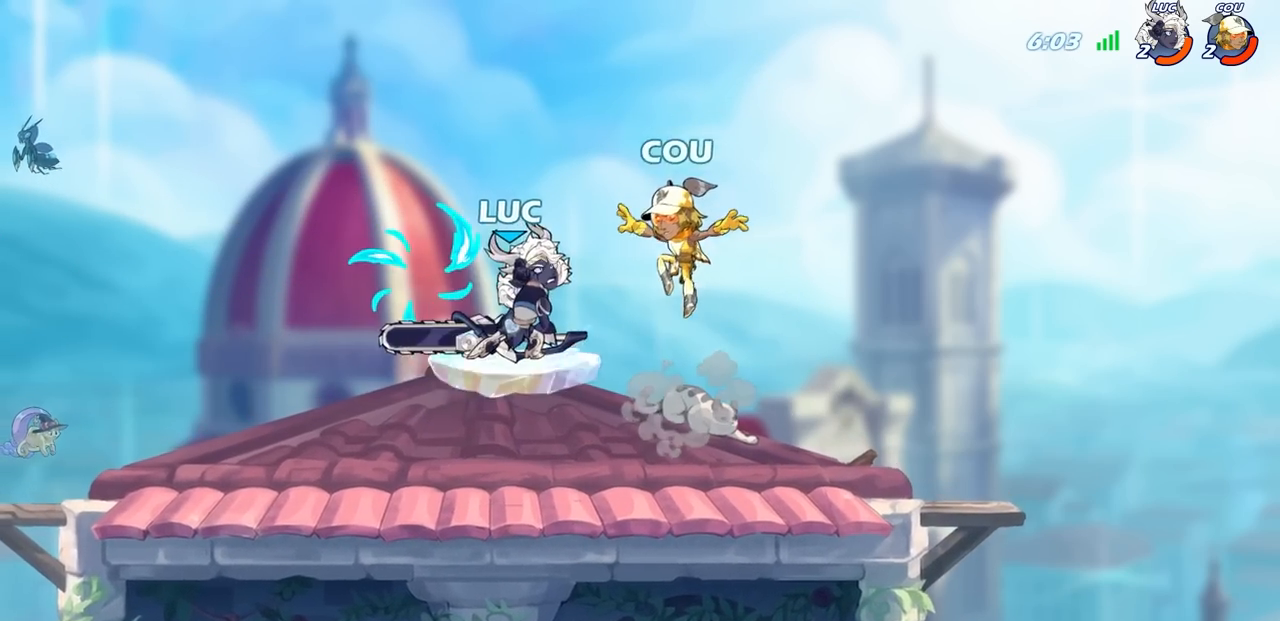
{"buttons": [], "left_stick": "right", "right_stick": "center", "events": [[483, "left_stick", "right"]]}
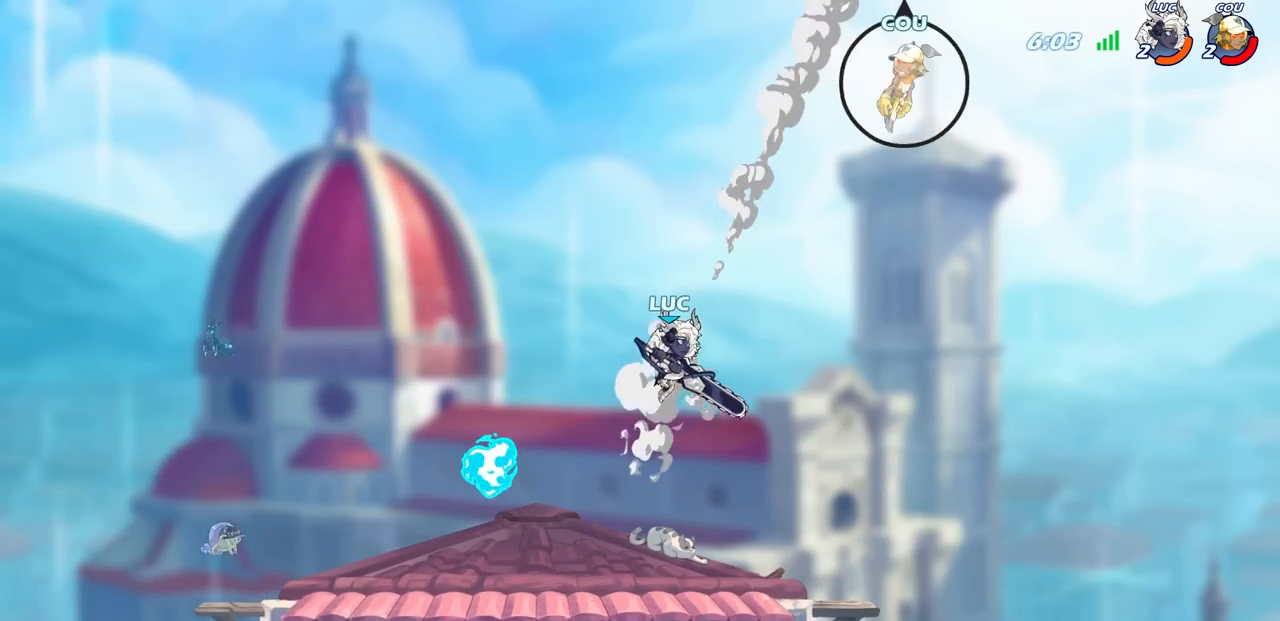
{"buttons": [], "left_stick": "up-right", "right_stick": "center", "events": [[33, "CROSS", "down"], [233, "CROSS", "up"], [250, "CIRCLE", "down"], [467, "CIRCLE", "up"], [483, "left_stick", "up-right"]]}
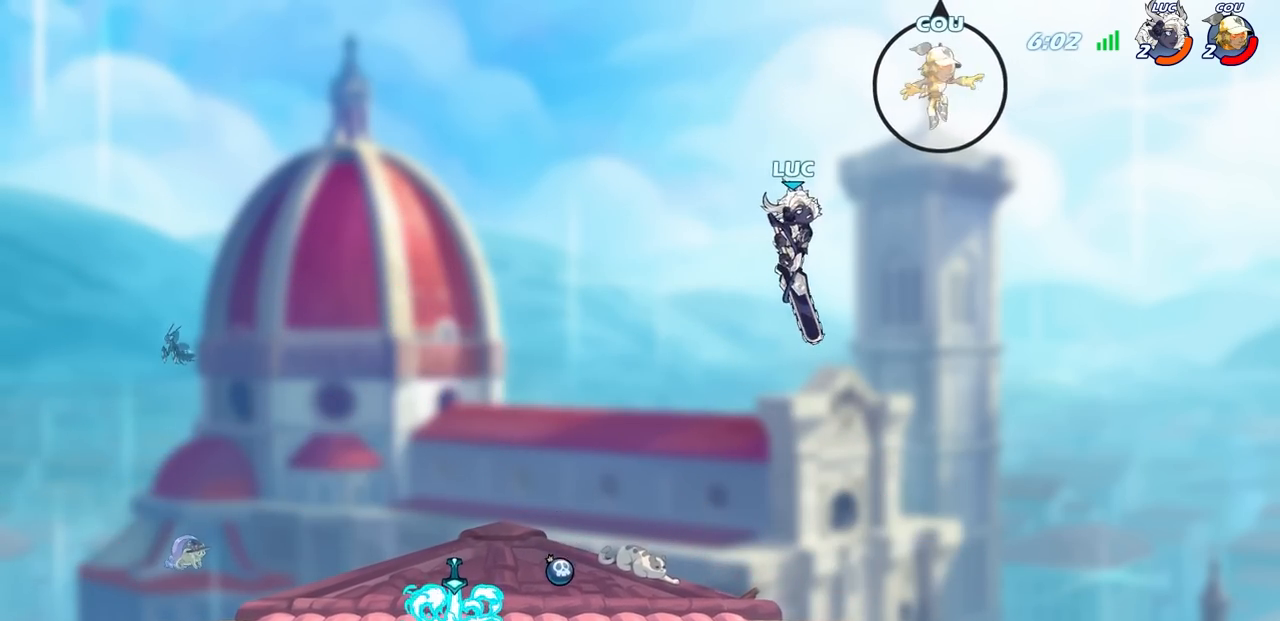
{"buttons": [], "left_stick": "left", "right_stick": "center", "events": [[100, "left_stick", "up"], [317, "left_stick", "left"]]}
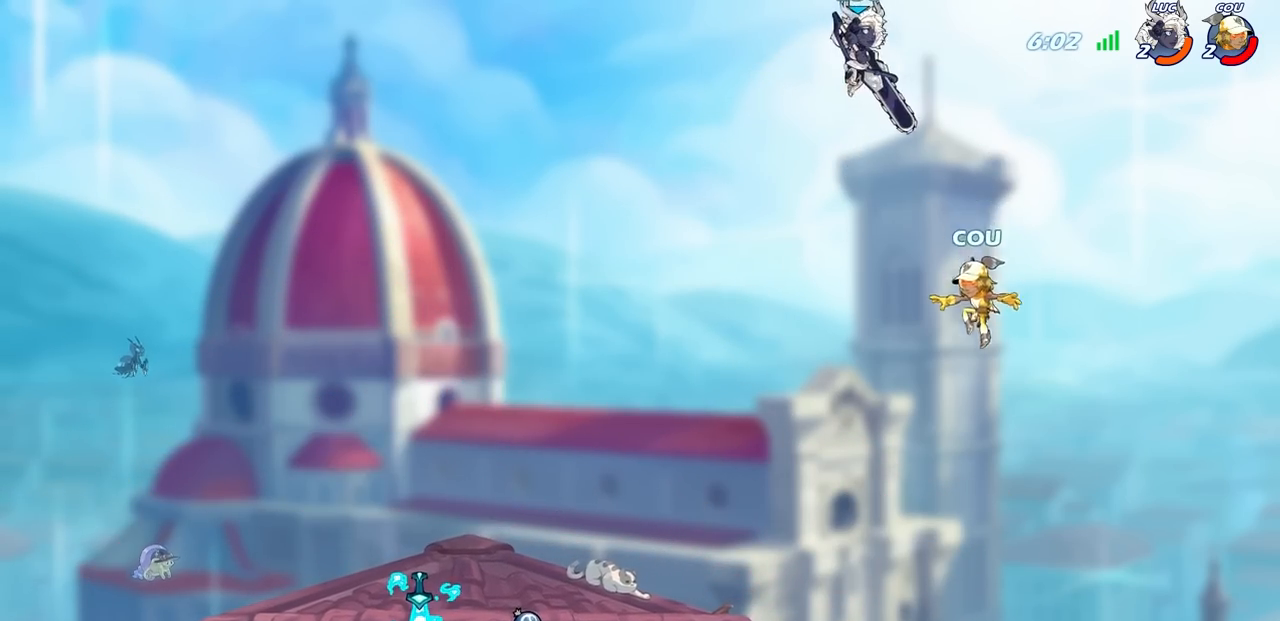
{"buttons": [], "left_stick": "left", "right_stick": "center", "events": [[50, "left_stick", "down-left"], [200, "left_stick", "right"], [233, "SQUARE", "down"], [283, "SQUARE", "up"], [283, "left_stick", "up-left"], [367, "L3", "down"], [467, "left_stick", "left"], [483, "L3", "up"]]}
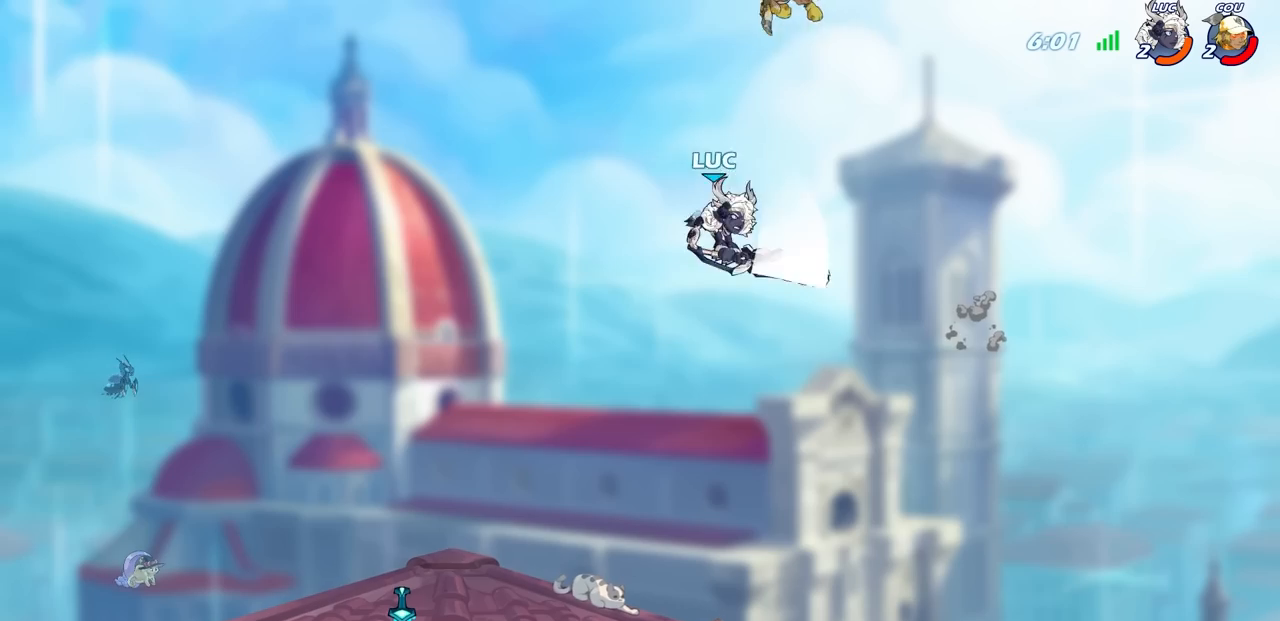
{"buttons": [], "left_stick": "right", "right_stick": "center", "events": [[333, "left_stick", "down-left"], [467, "left_stick", "right"]]}
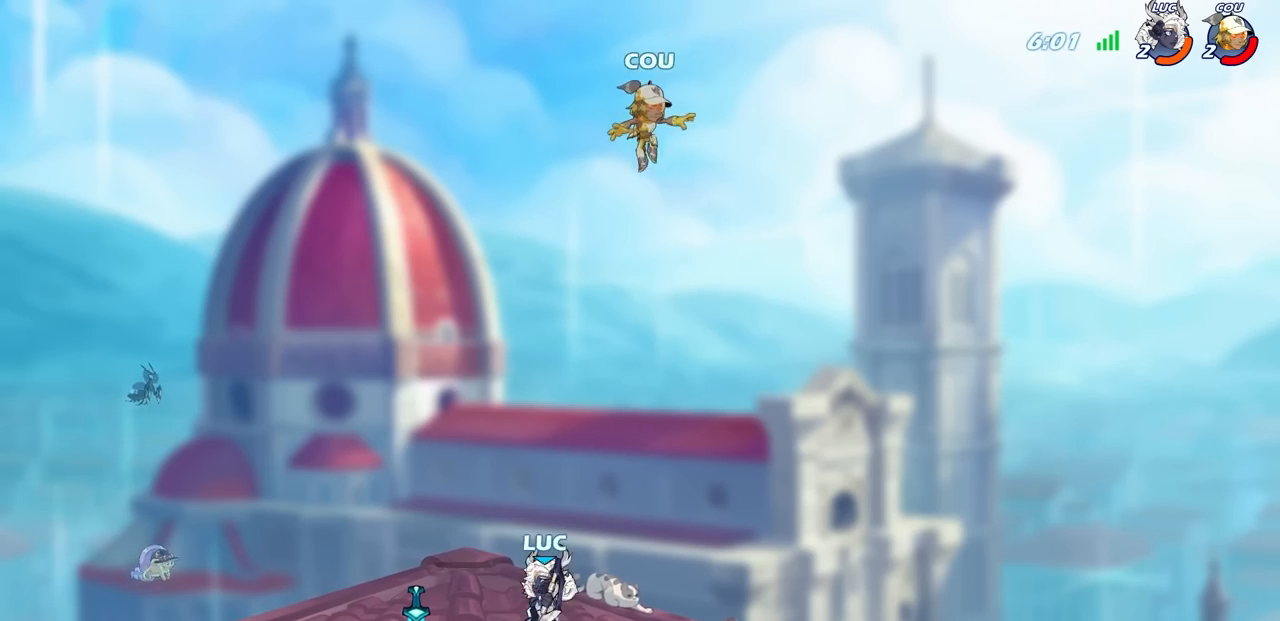
{"buttons": ["CIRCLE"], "left_stick": "center", "right_stick": "center", "events": [[33, "CIRCLE", "down"], [50, "left_stick", "center"], [267, "CIRCLE", "up"], [317, "CIRCLE", "down"]]}
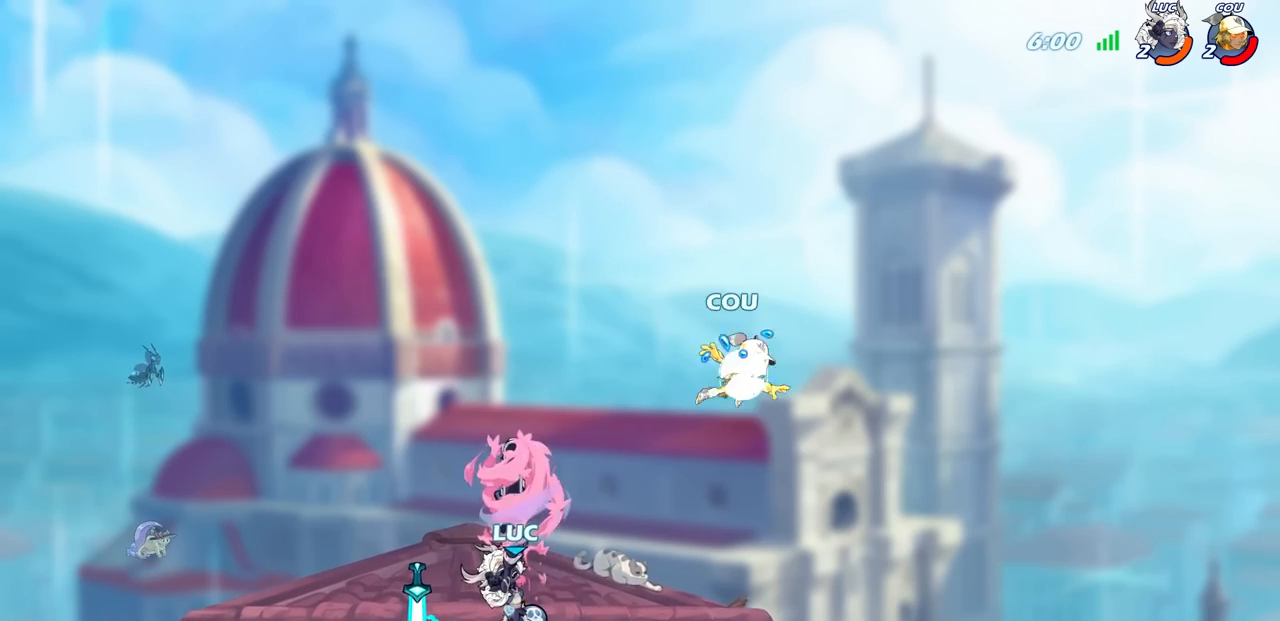
{"buttons": [], "left_stick": "left", "right_stick": "center", "events": [[33, "CIRCLE", "up"], [500, "left_stick", "left"]]}